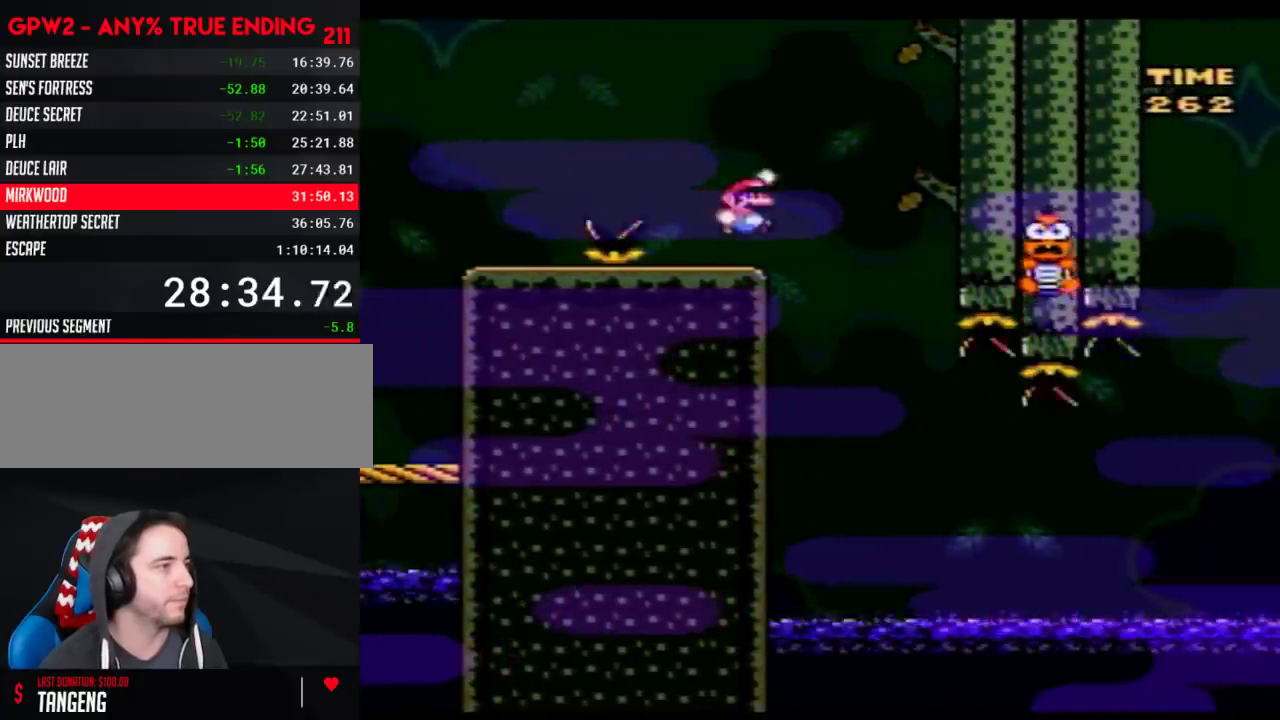
Gameplay with a controller (Nintendo layout); each line is a JSON object with the inputs held at the frame after it. "events" lists button and stick changes between this image and that frame as [ms after this image, input, new state], when the widget could be followed in between. Not read: B L3 R3.
{"buttons": ["Y", "DPAD_RIGHT"], "events": [[300, "DPAD_RIGHT", "down"]]}
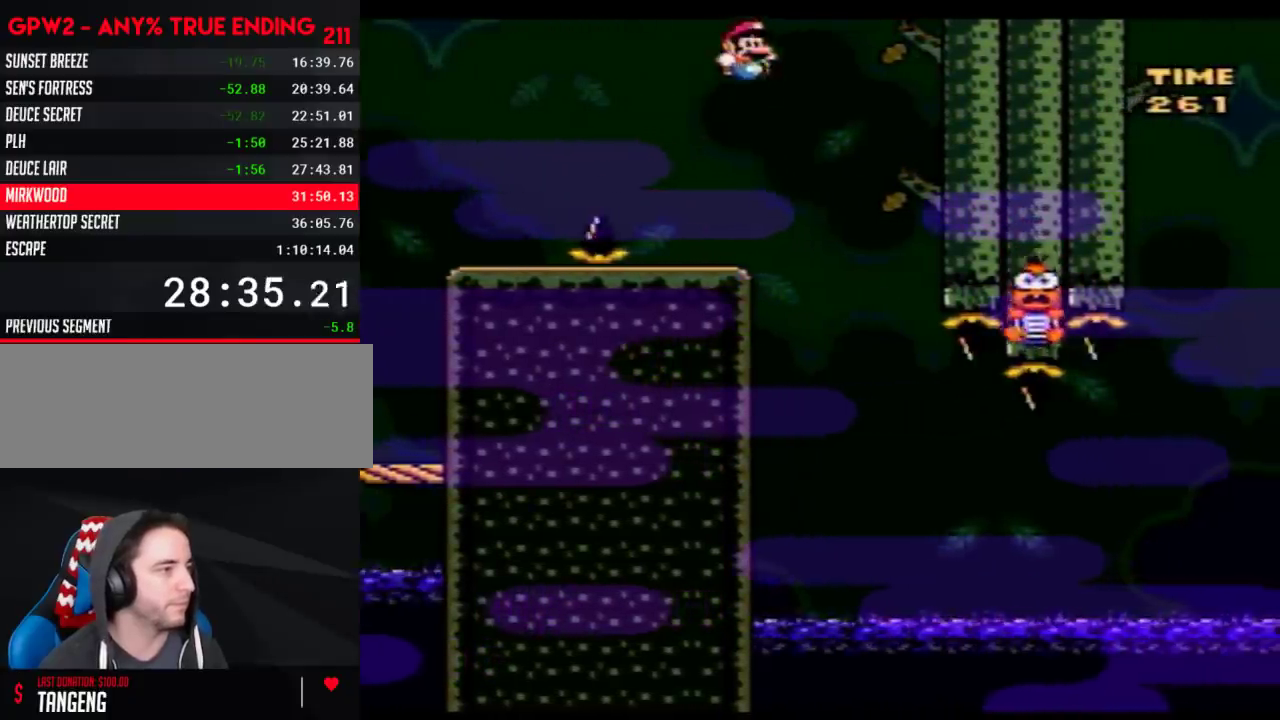
{"buttons": ["Y"], "events": [[17, "DPAD_RIGHT", "up"], [217, "DPAD_RIGHT", "down"], [467, "DPAD_RIGHT", "up"]]}
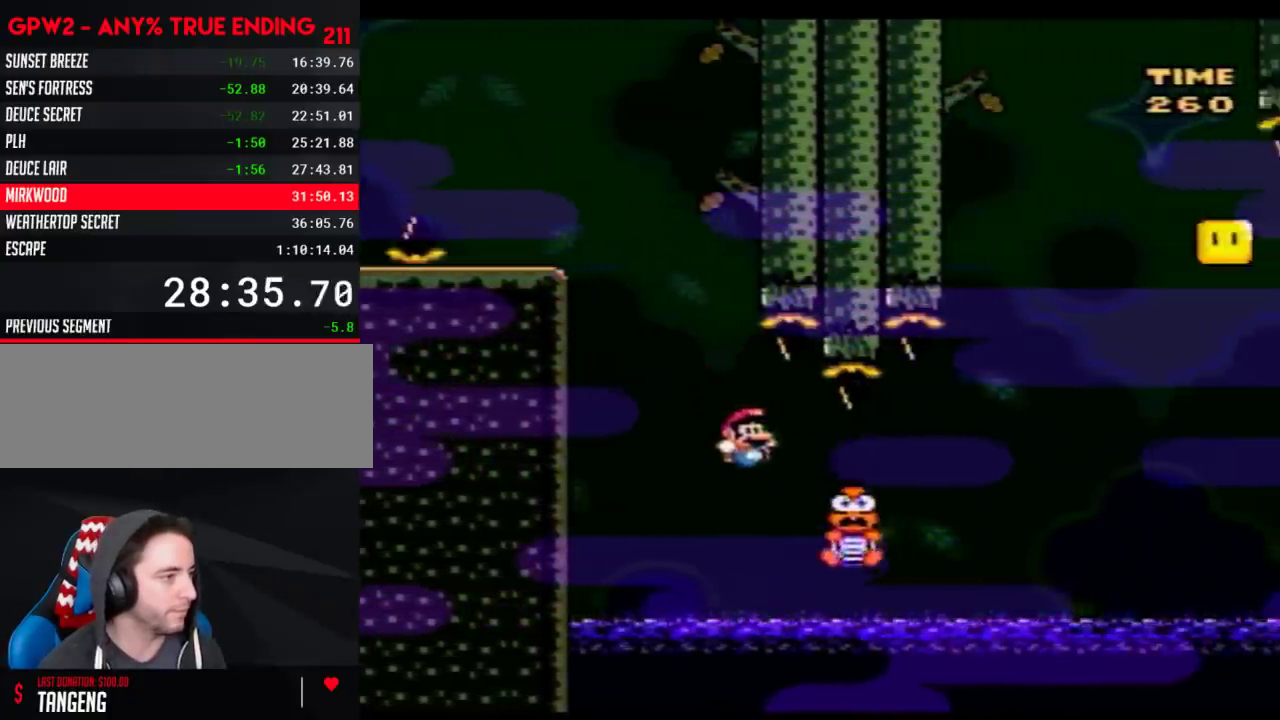
{"buttons": ["Y", "DPAD_LEFT"], "events": [[33, "DPAD_RIGHT", "down"], [467, "DPAD_RIGHT", "up"], [500, "DPAD_LEFT", "down"]]}
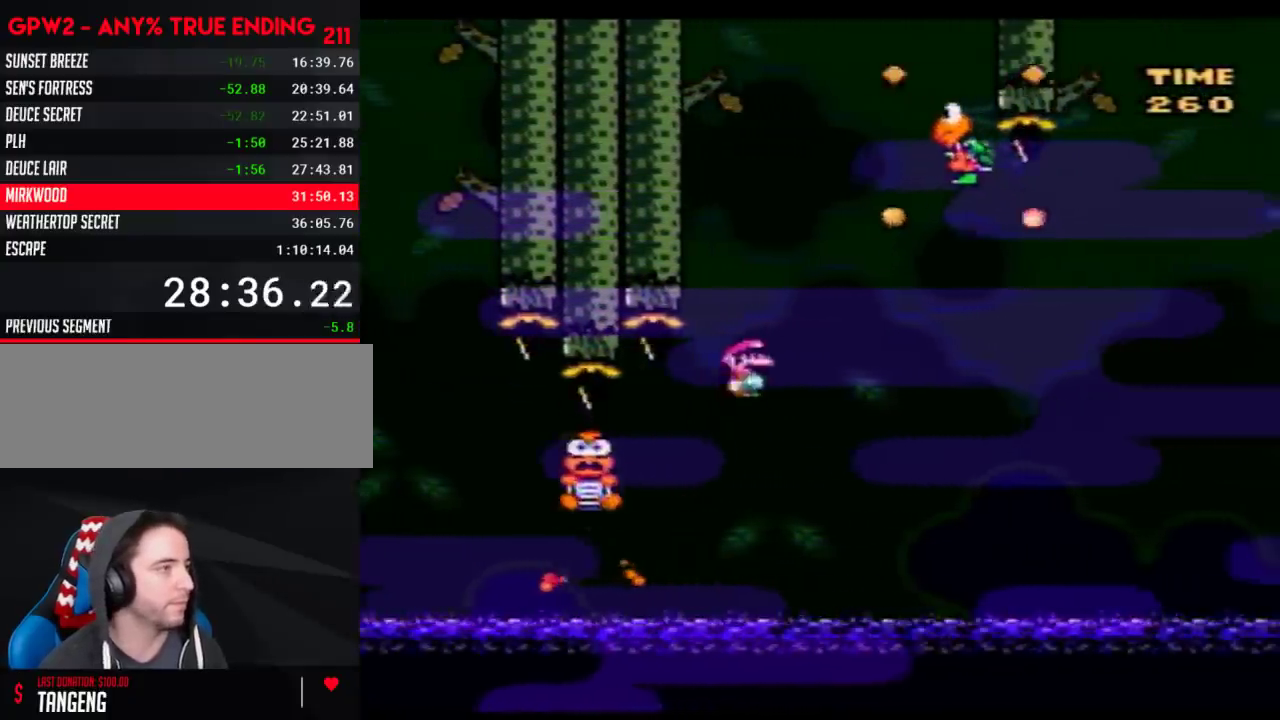
{"buttons": ["Y", "DPAD_RIGHT"], "events": [[83, "DPAD_UP", "down"], [117, "DPAD_LEFT", "up"], [150, "DPAD_RIGHT", "down"], [150, "DPAD_UP", "up"]]}
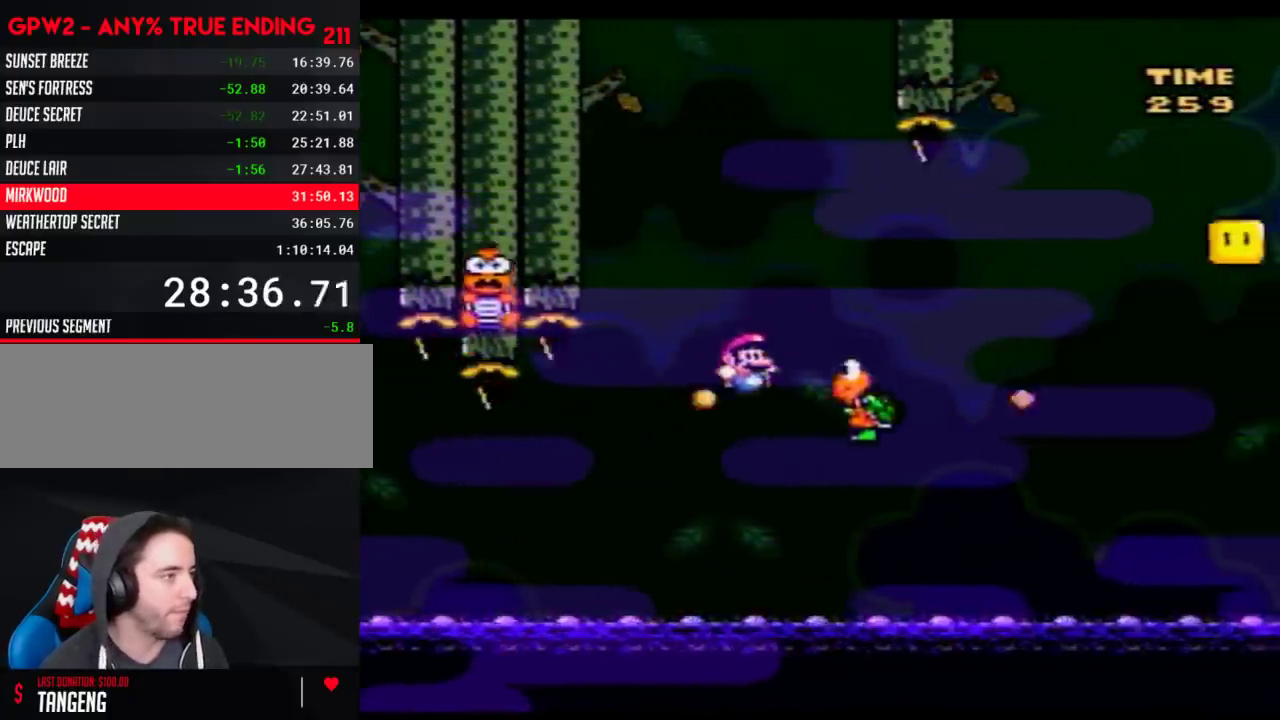
{"buttons": ["Y", "DPAD_RIGHT"], "events": []}
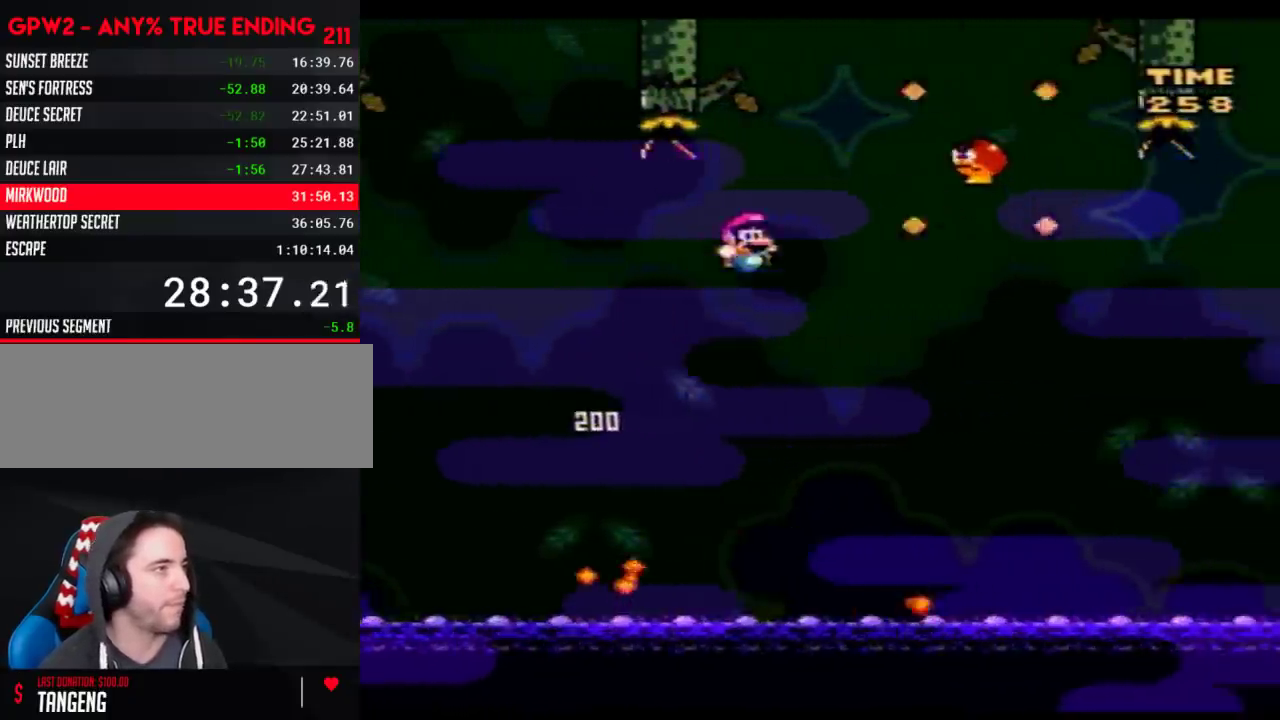
{"buttons": ["Y", "DPAD_RIGHT"], "events": [[17, "DPAD_LEFT", "down"], [17, "DPAD_RIGHT", "up"], [150, "DPAD_LEFT", "up"], [150, "DPAD_RIGHT", "down"]]}
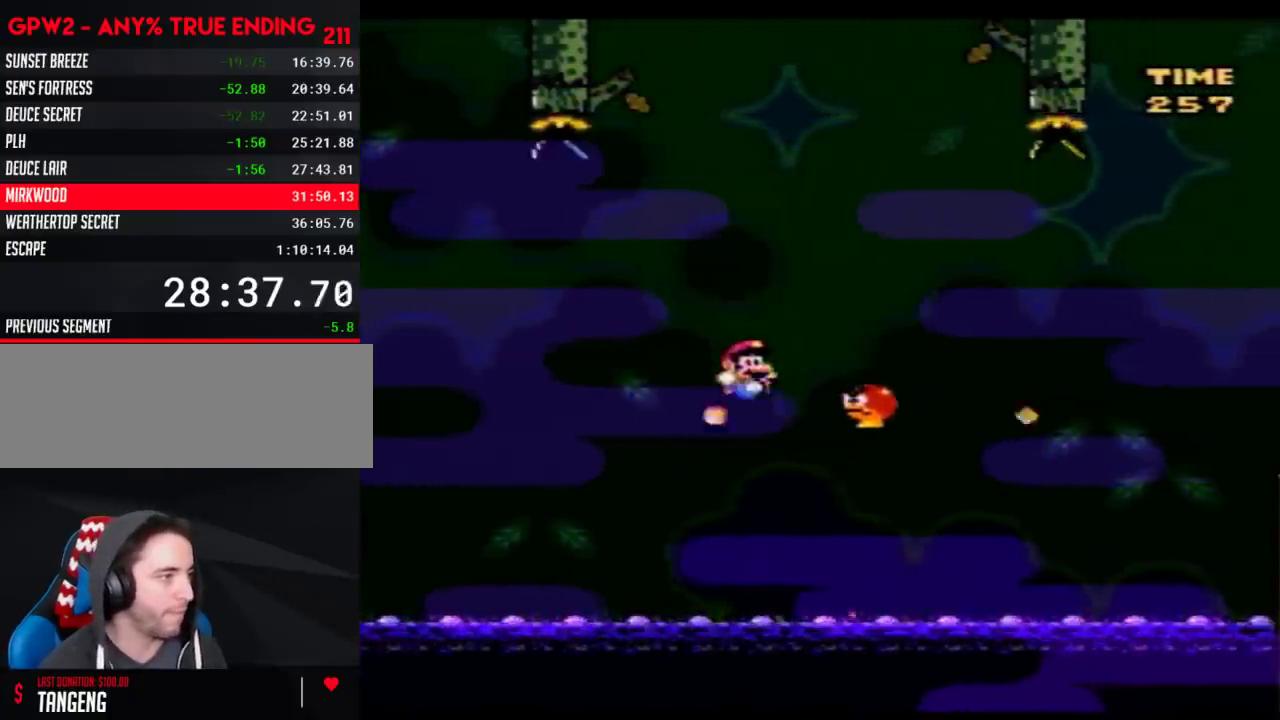
{"buttons": ["Y", "DPAD_RIGHT"], "events": []}
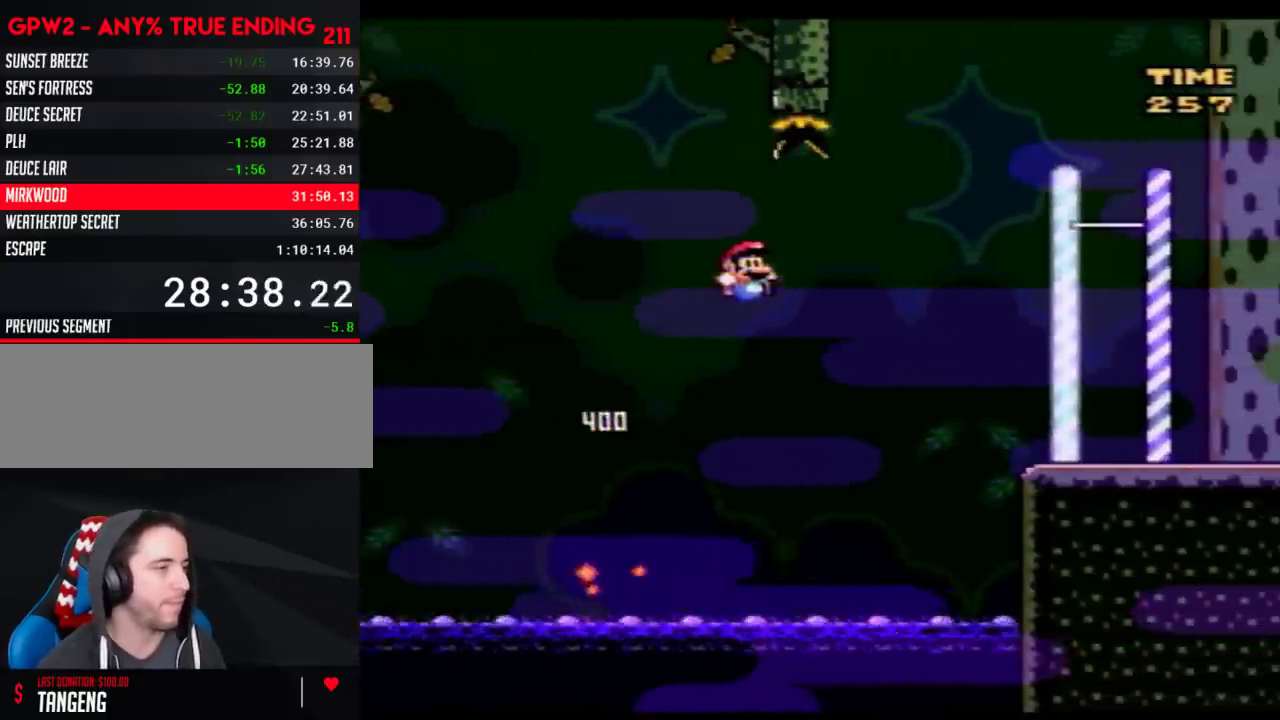
{"buttons": ["Y", "DPAD_RIGHT"], "events": []}
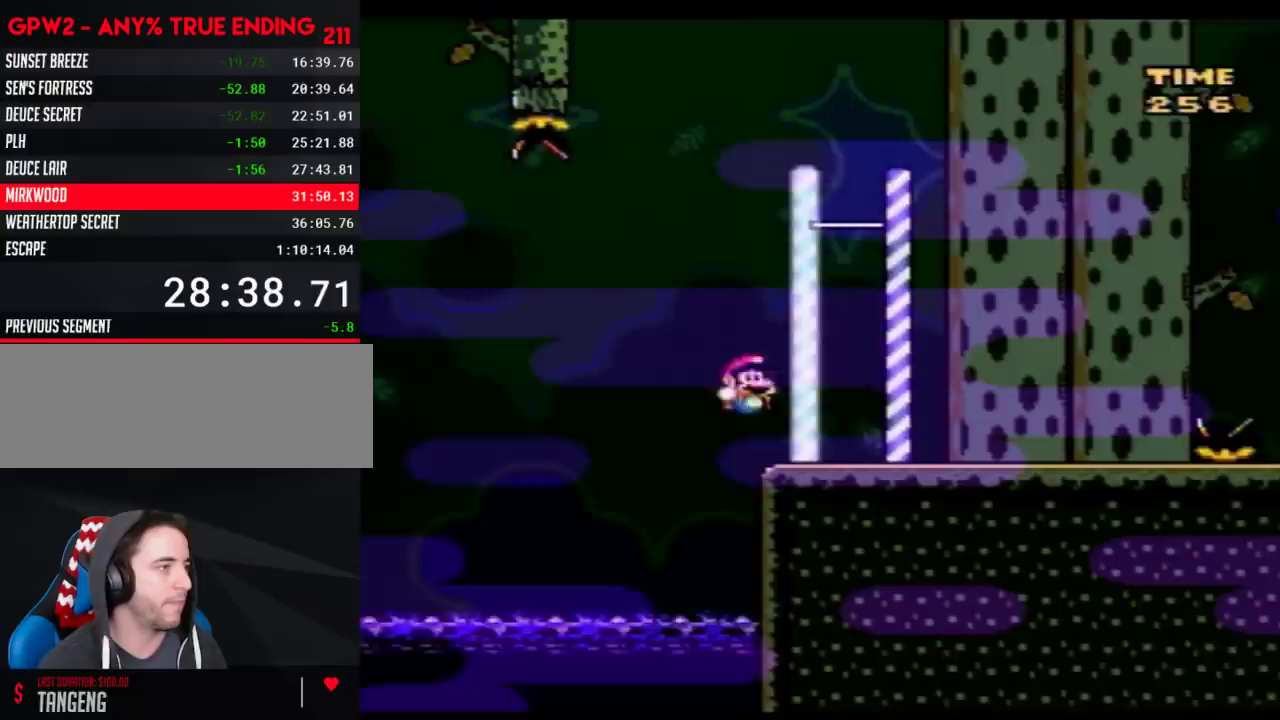
{"buttons": ["Y", "DPAD_LEFT"], "events": [[117, "DPAD_LEFT", "down"], [117, "DPAD_RIGHT", "up"]]}
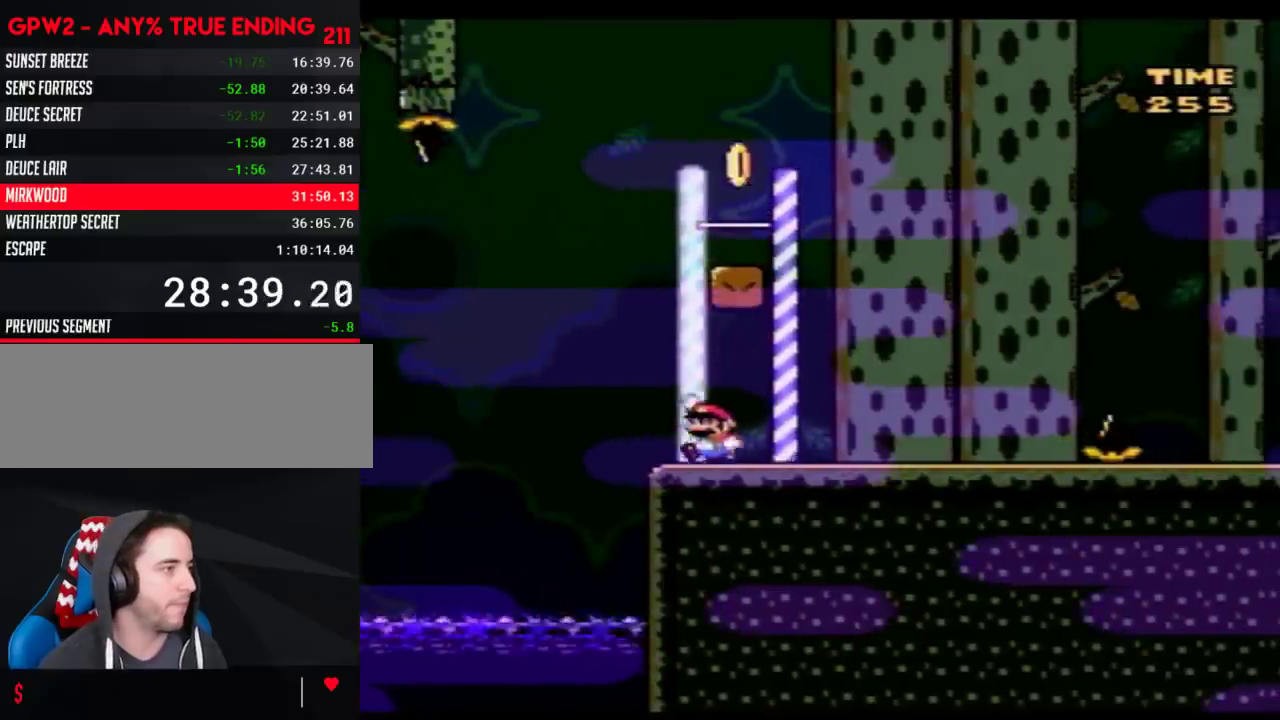
{"buttons": ["Y", "DPAD_RIGHT"], "events": [[17, "DPAD_LEFT", "up"], [50, "DPAD_RIGHT", "down"]]}
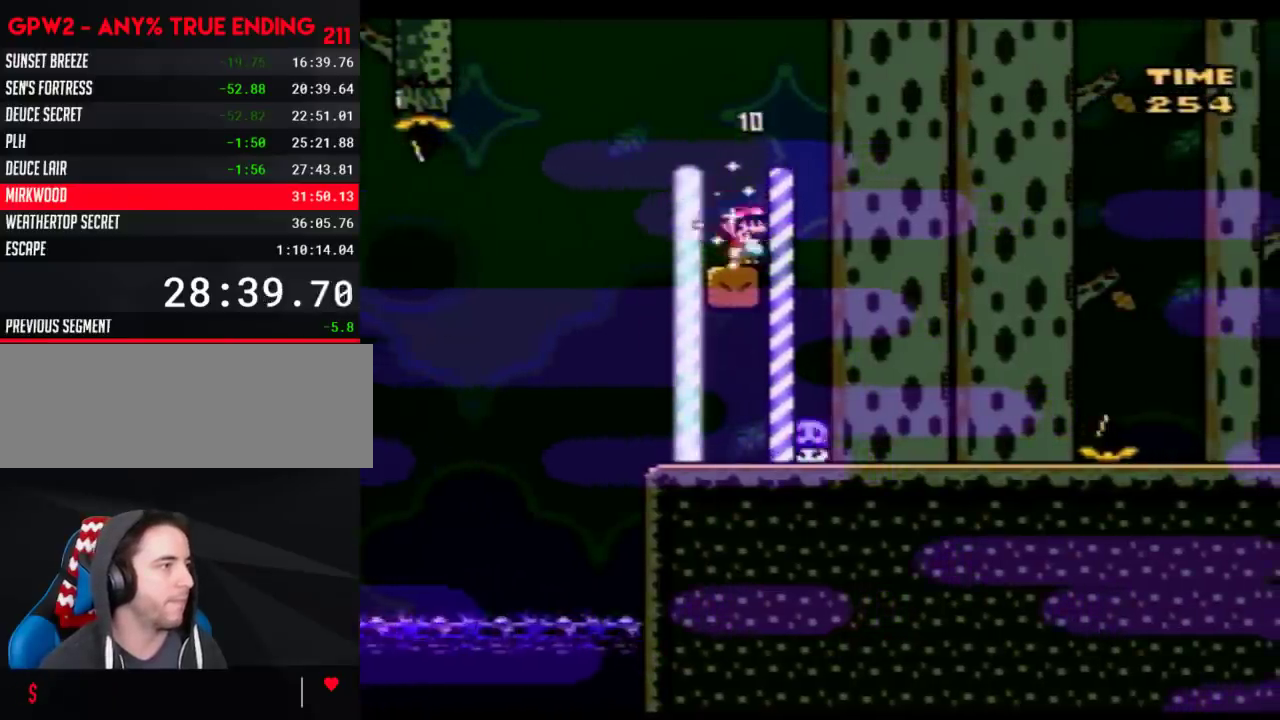
{"buttons": ["Y", "DPAD_RIGHT"], "events": []}
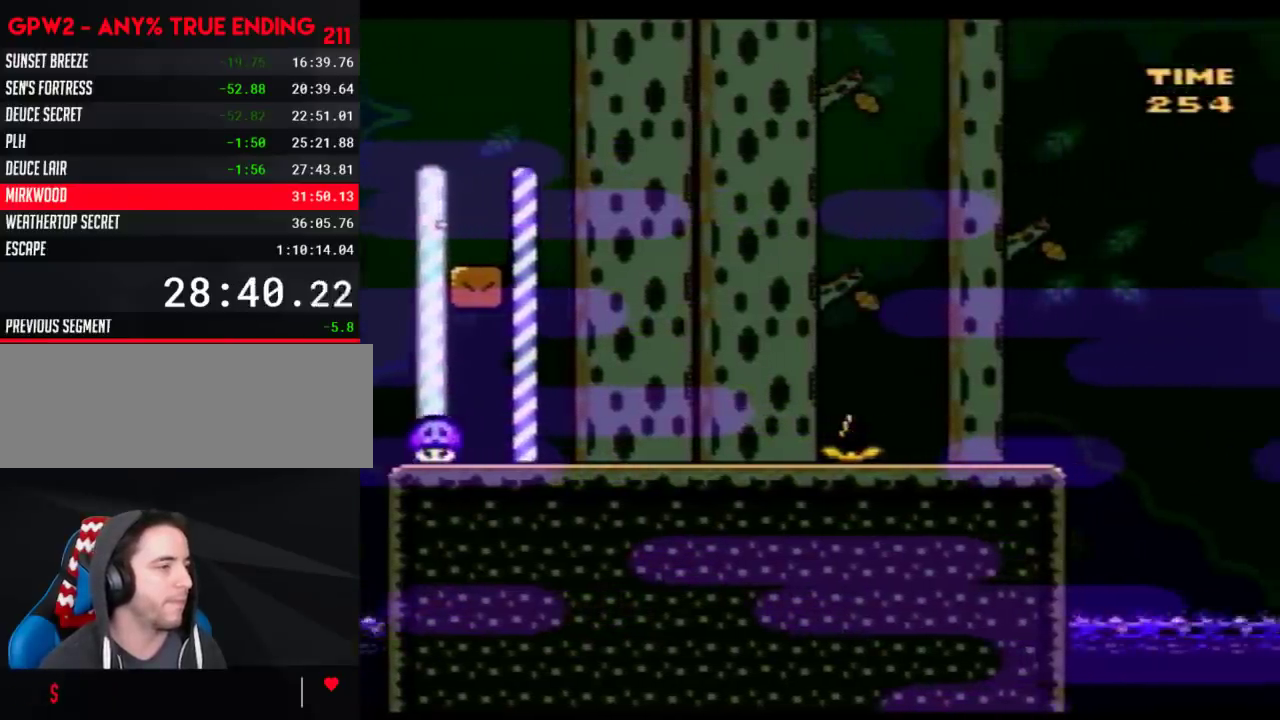
{"buttons": ["Y", "DPAD_RIGHT"], "events": []}
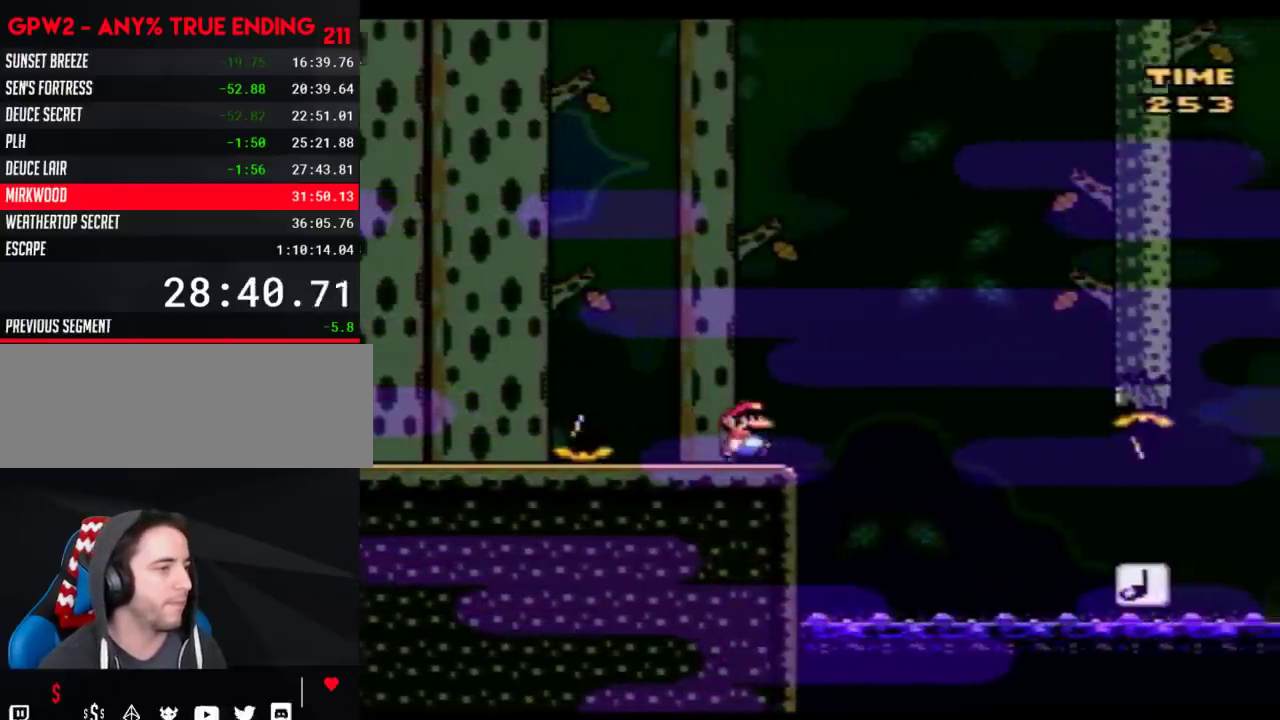
{"buttons": ["Y", "DPAD_RIGHT"], "events": [[17, "A", "down"], [83, "A", "up"]]}
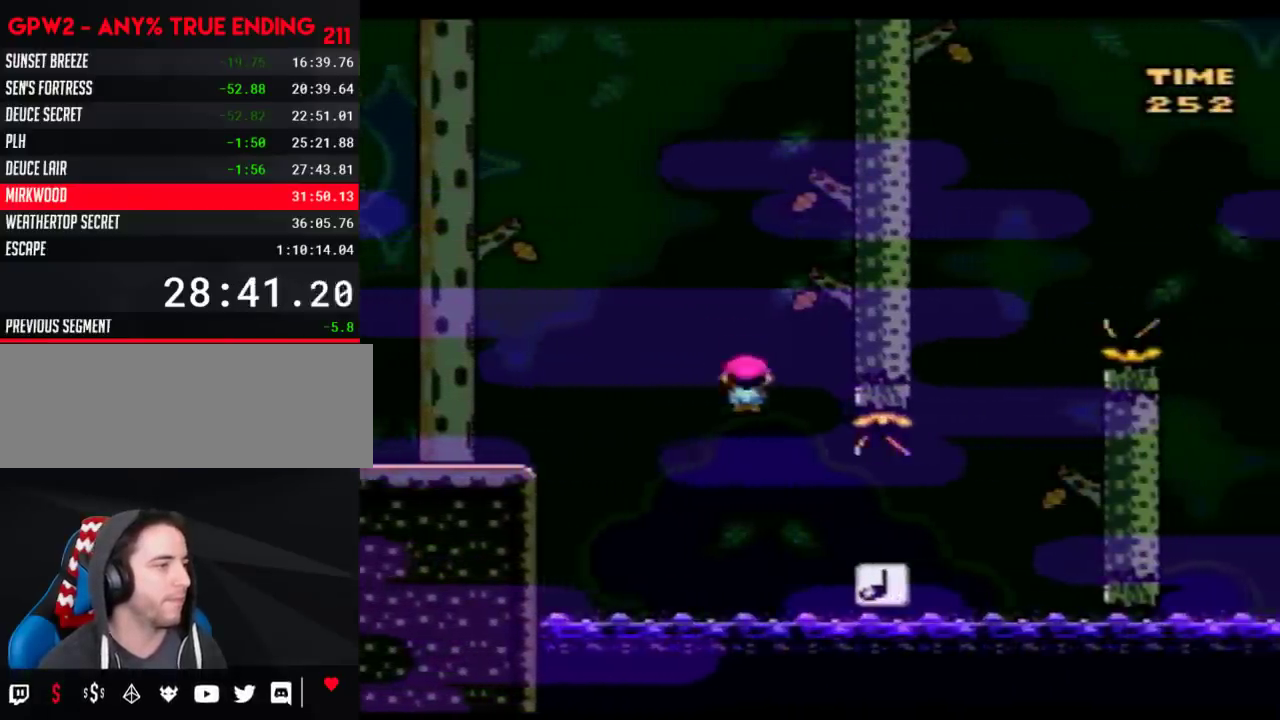
{"buttons": ["Y", "DPAD_RIGHT"], "events": [[400, "DPAD_LEFT", "down"], [400, "DPAD_RIGHT", "up"], [467, "DPAD_LEFT", "up"], [467, "DPAD_RIGHT", "down"]]}
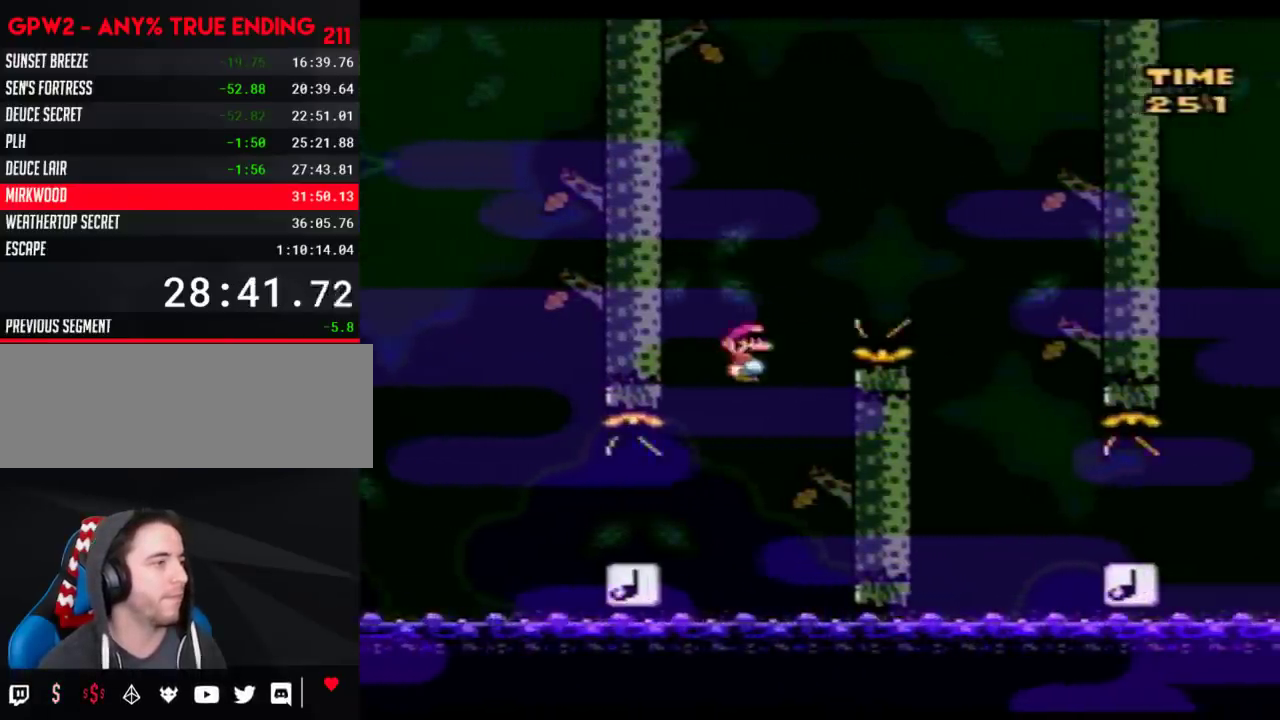
{"buttons": ["Y", "DPAD_RIGHT"], "events": [[367, "DPAD_LEFT", "down"], [367, "DPAD_RIGHT", "up"], [450, "DPAD_LEFT", "up"], [450, "DPAD_RIGHT", "down"]]}
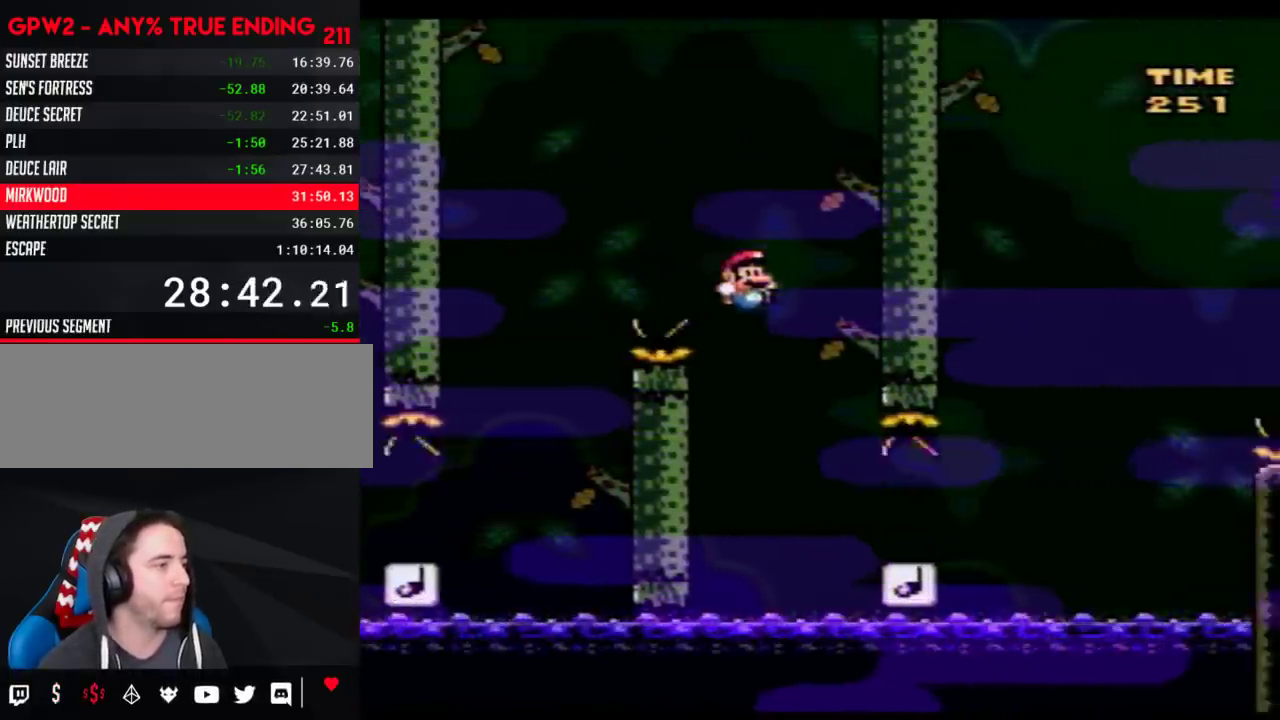
{"buttons": ["Y", "DPAD_RIGHT"], "events": []}
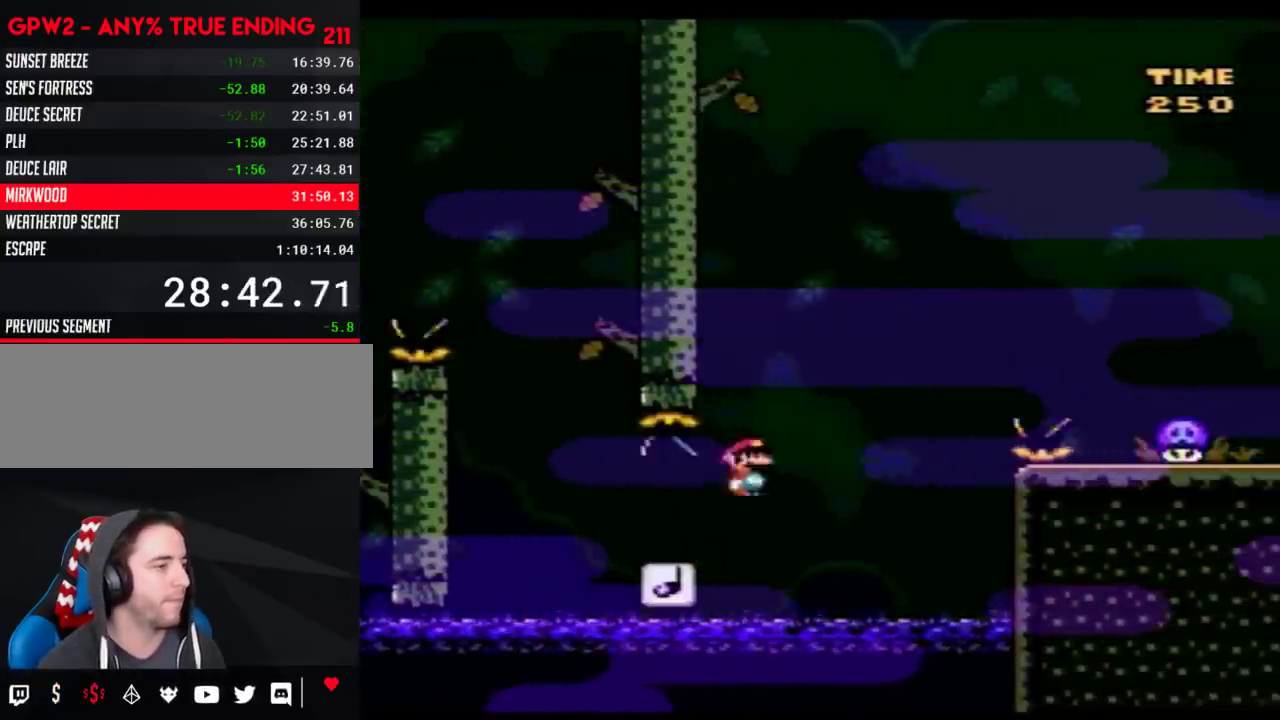
{"buttons": ["Y", "DPAD_RIGHT"], "events": []}
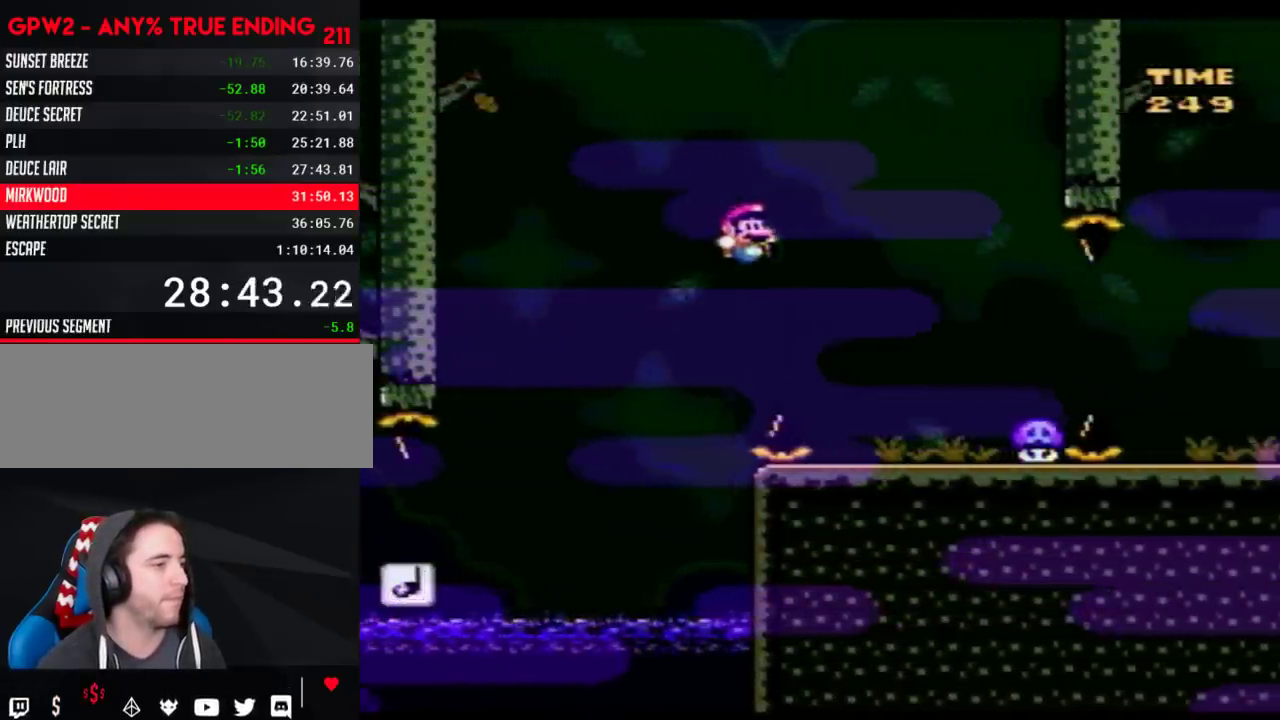
{"buttons": ["Y", "DPAD_RIGHT"], "events": [[133, "DPAD_RIGHT", "up"], [167, "DPAD_LEFT", "down"], [267, "DPAD_LEFT", "up"], [267, "DPAD_RIGHT", "down"], [283, "A", "down"], [417, "A", "up"]]}
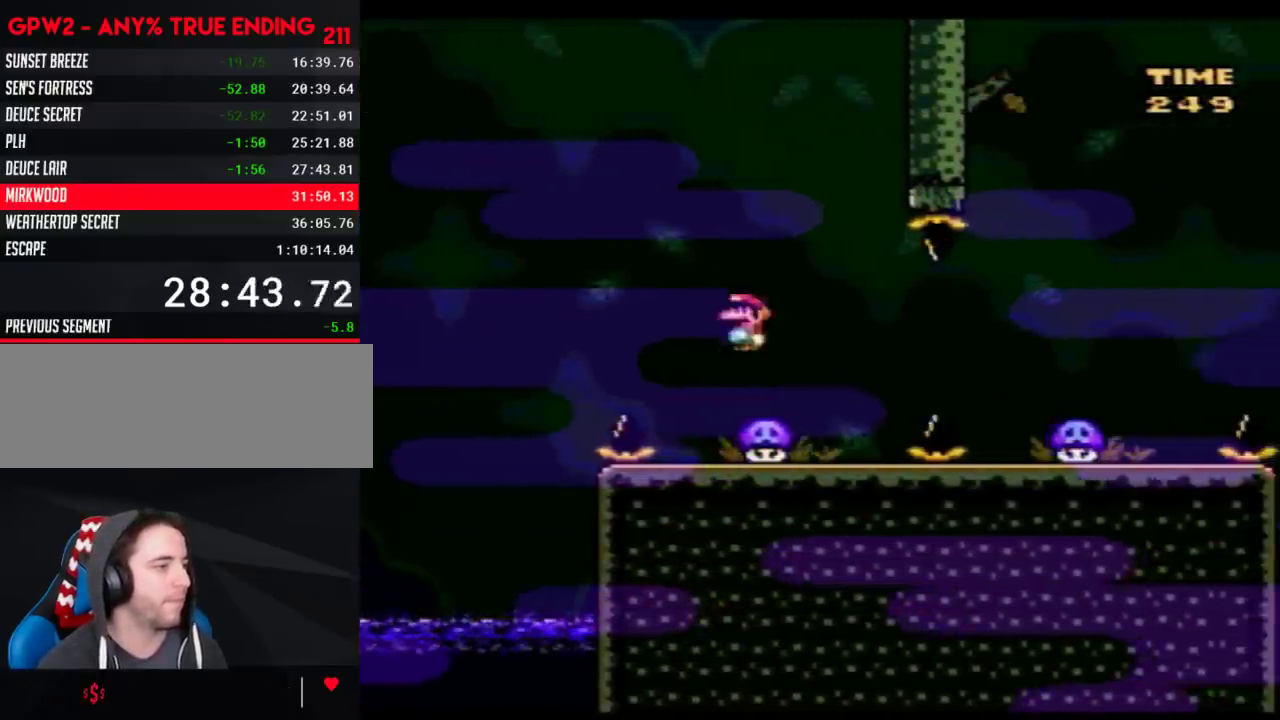
{"buttons": ["Y", "DPAD_RIGHT"], "events": [[50, "DPAD_RIGHT", "up"], [100, "DPAD_LEFT", "down"], [233, "DPAD_LEFT", "up"], [283, "DPAD_RIGHT", "down"]]}
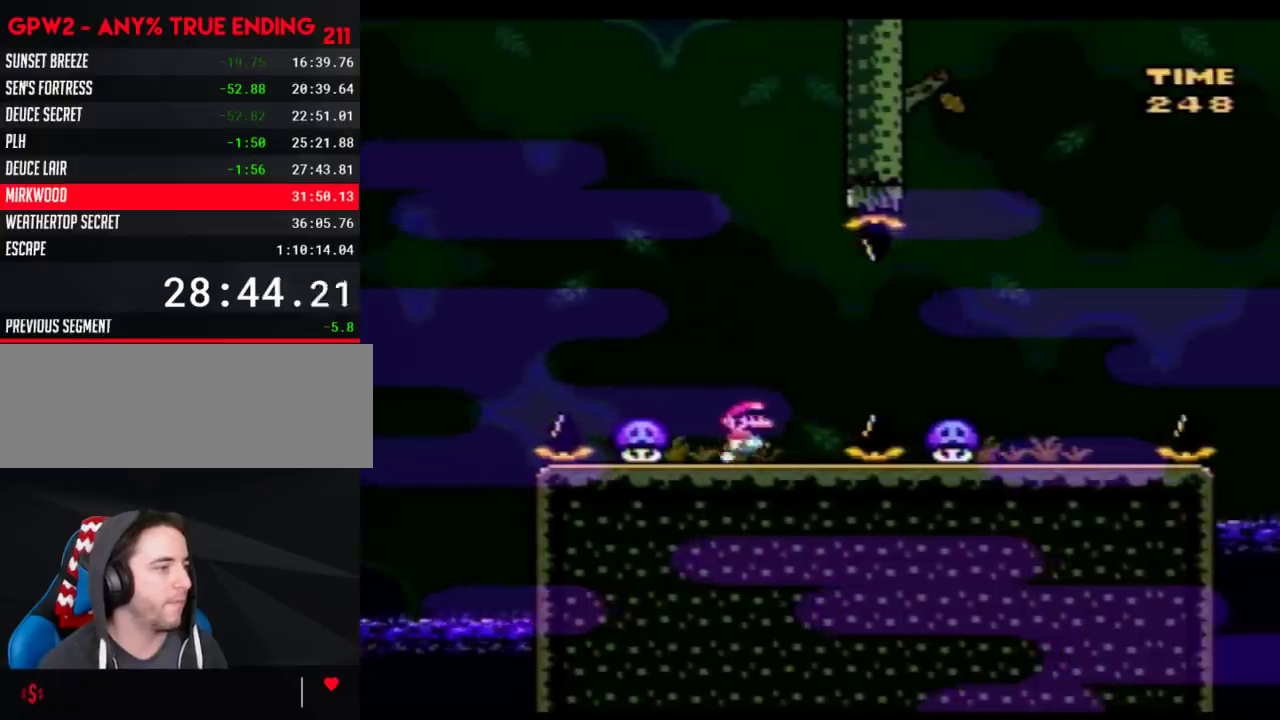
{"buttons": ["Y", "DPAD_LEFT"], "events": [[50, "A", "down"], [133, "A", "up"], [417, "DPAD_RIGHT", "up"], [450, "DPAD_LEFT", "down"]]}
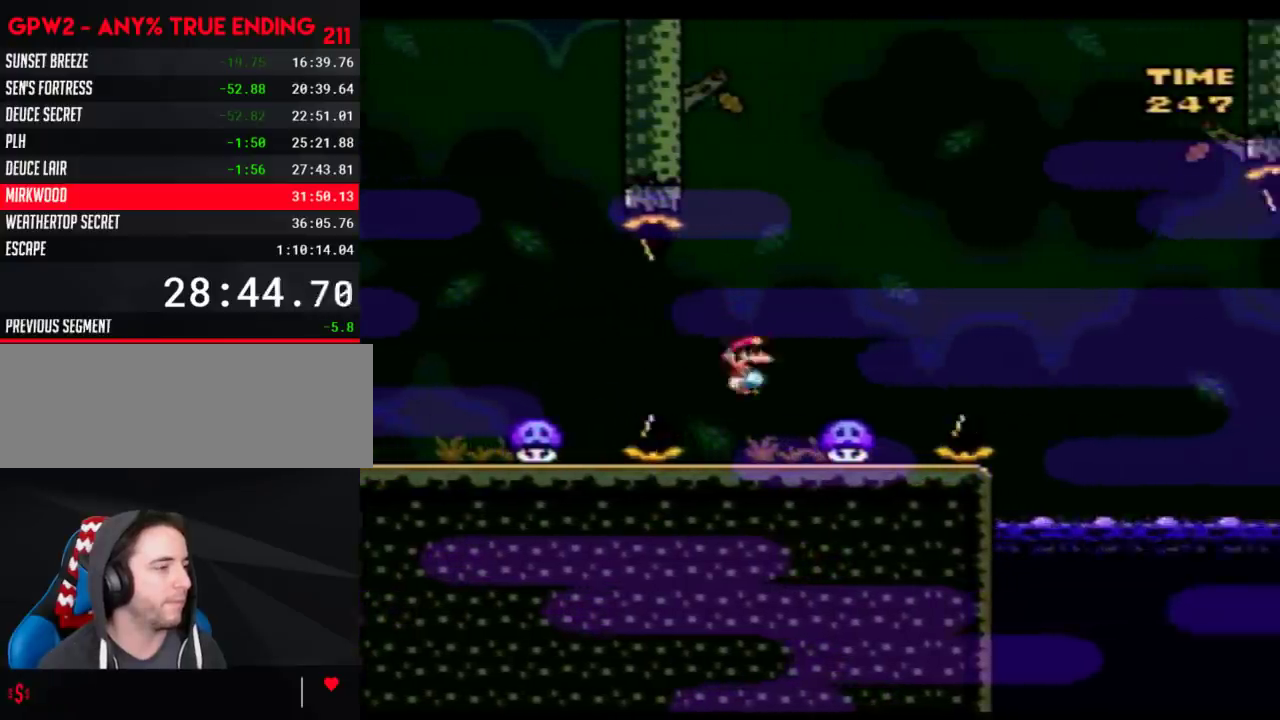
{"buttons": ["A", "Y"], "events": [[117, "DPAD_LEFT", "up"], [117, "DPAD_RIGHT", "down"], [233, "DPAD_RIGHT", "up"], [383, "A", "down"]]}
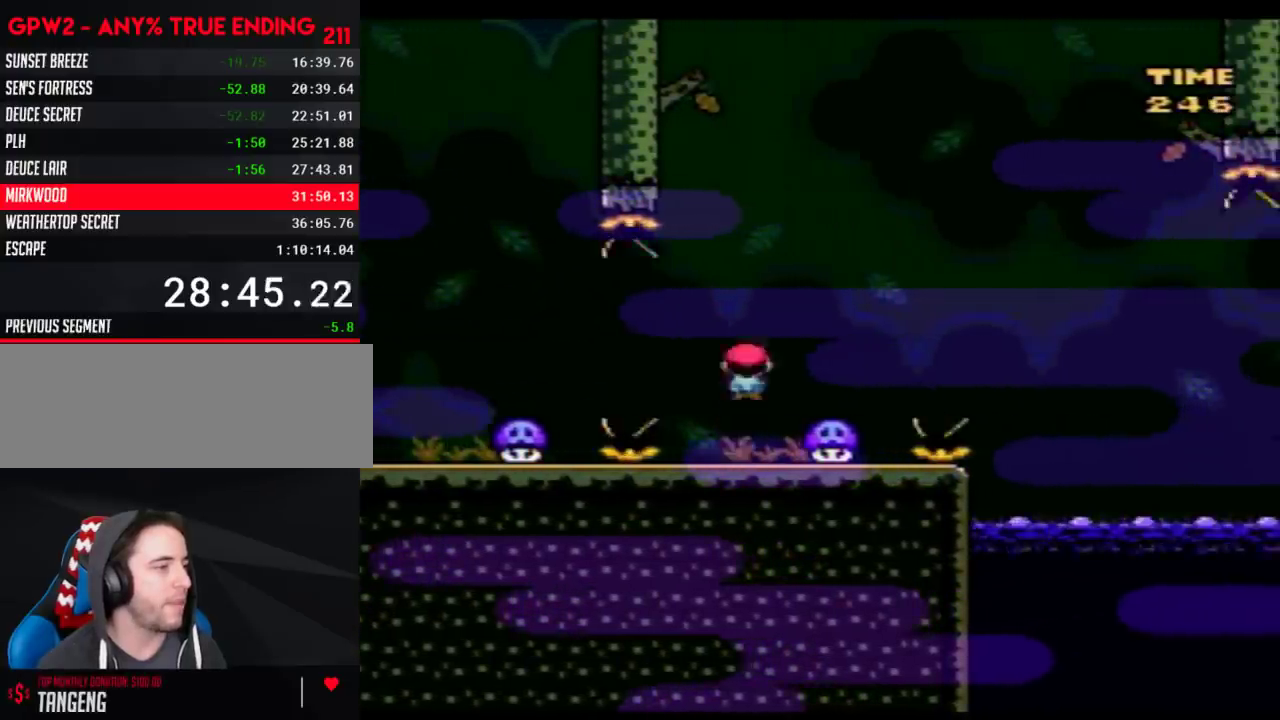
{"buttons": ["Y", "DPAD_RIGHT"], "events": [[67, "DPAD_RIGHT", "down"], [133, "A", "up"], [200, "DPAD_RIGHT", "up"], [283, "DPAD_RIGHT", "down"]]}
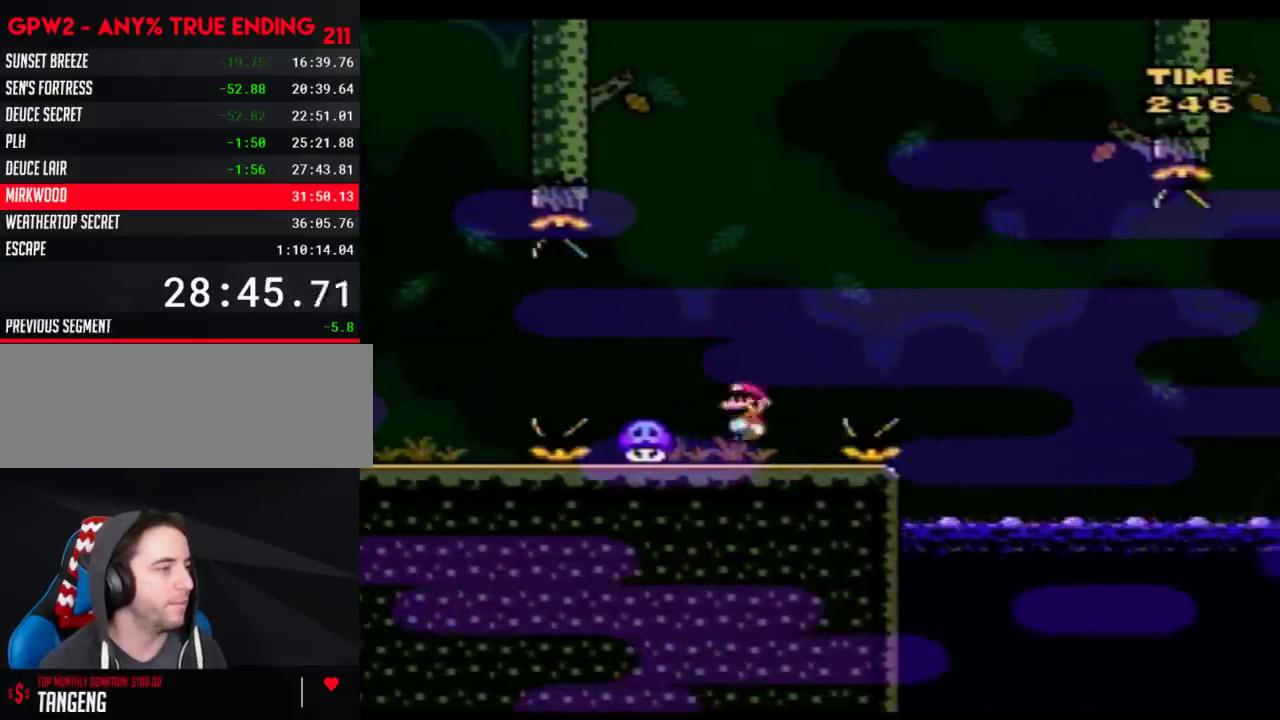
{"buttons": ["Y", "DPAD_RIGHT"], "events": []}
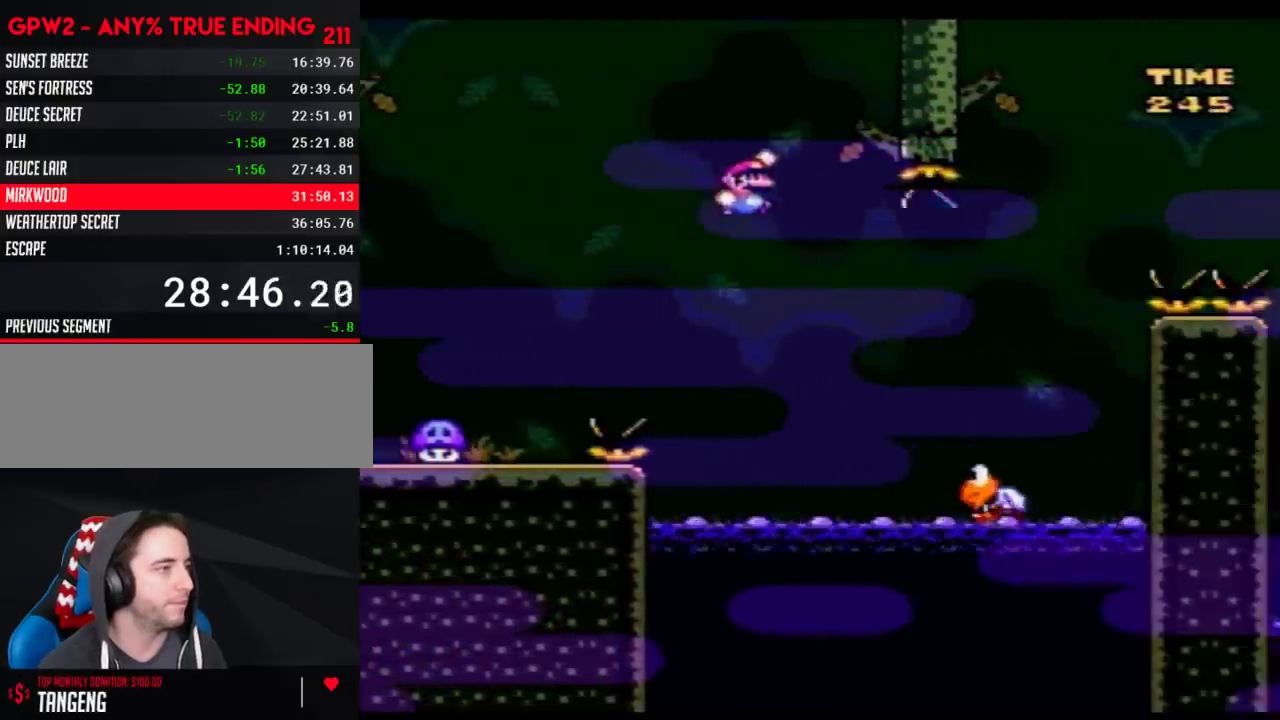
{"buttons": ["Y", "DPAD_RIGHT"], "events": []}
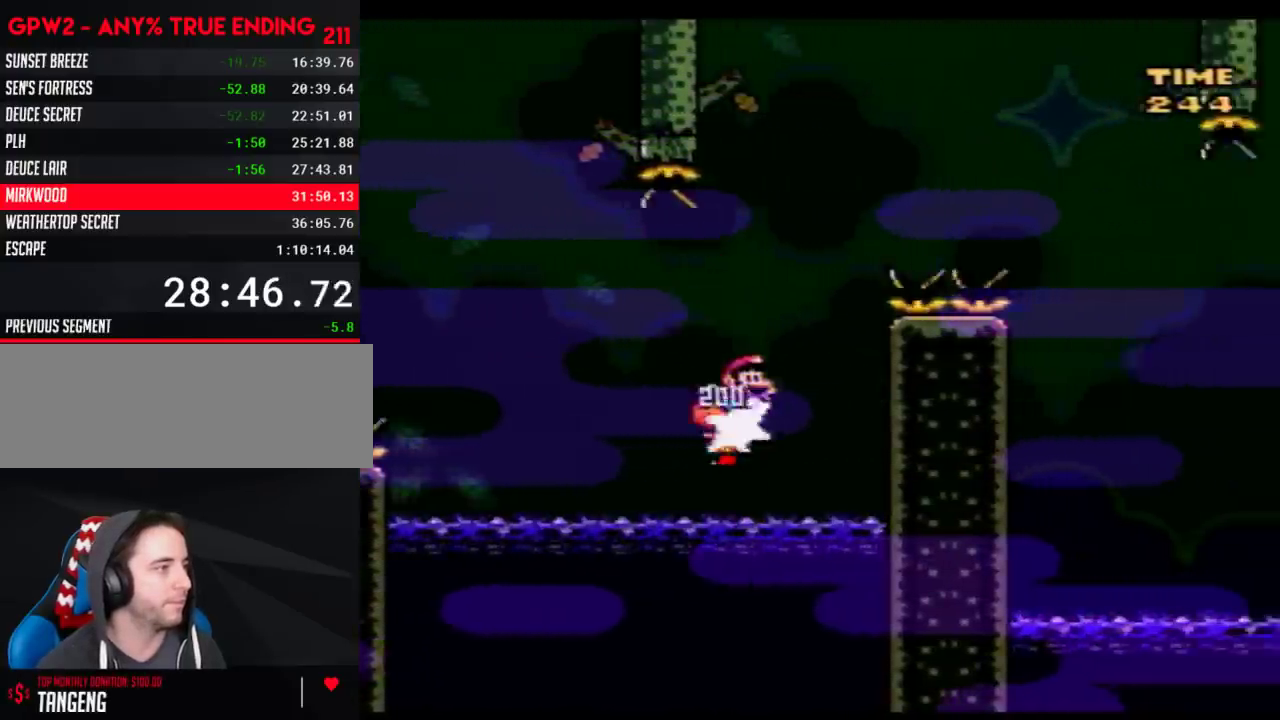
{"buttons": ["Y", "DPAD_RIGHT"], "events": []}